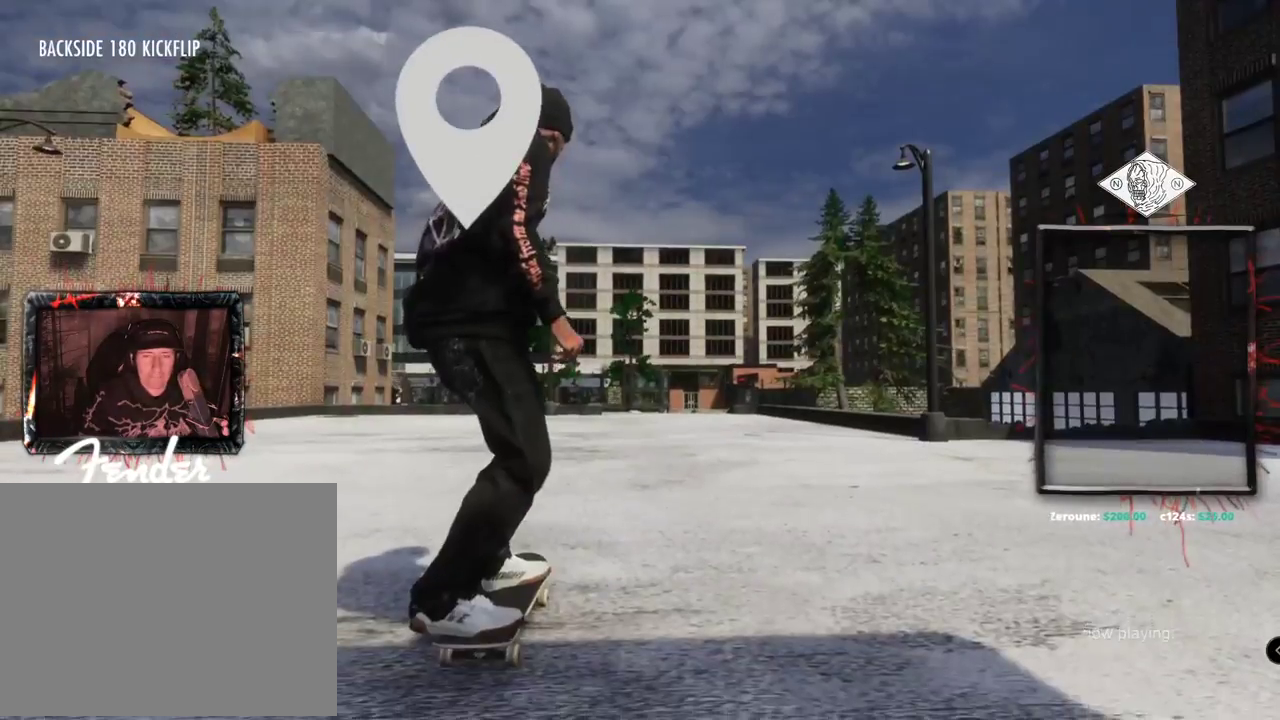
Gameplay with a controller (Xbox layout); each line is a JSON object with the inputs held at the frame after it. "events" lists button and stick changes between this image and that frame as [ms after this image, input, new state], when the widget could be followed in between. Not read: L3 R3.
{"buttons": ["A"], "left_stick": "center", "right_stick": "center", "events": [[284, "R2", "down"], [334, "R2", "up"]]}
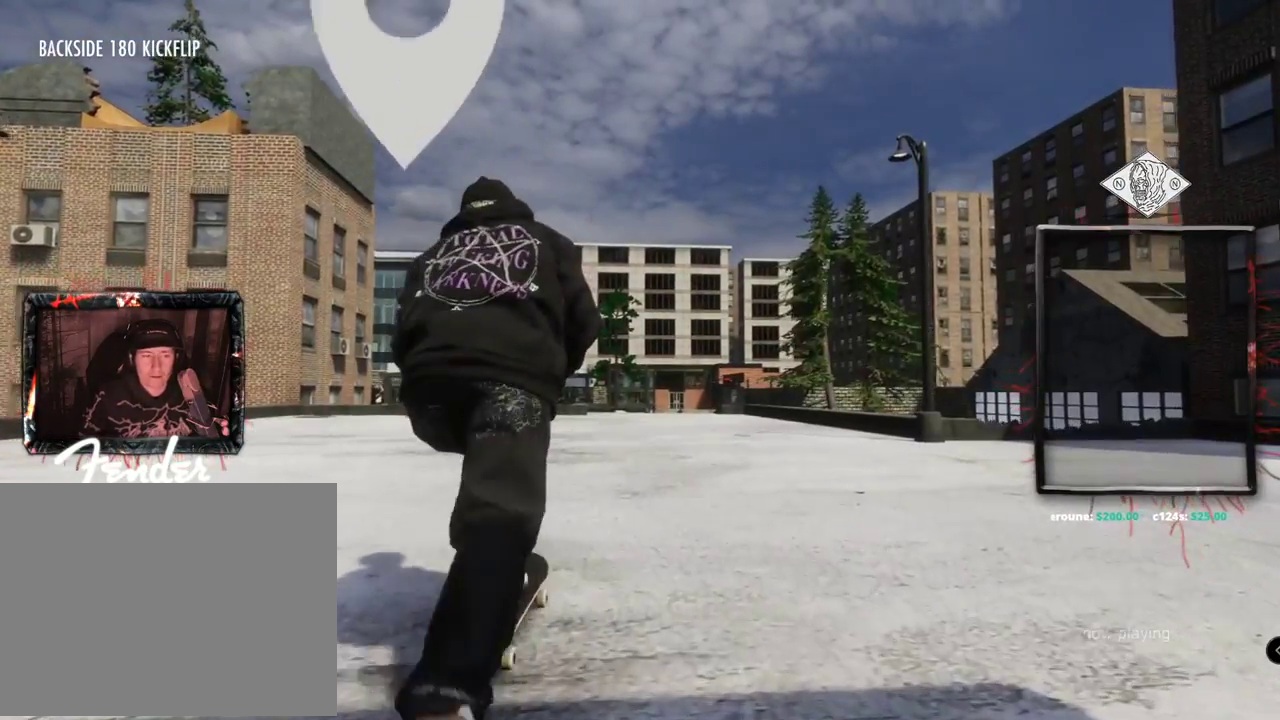
{"buttons": ["A"], "left_stick": "center", "right_stick": "center", "events": []}
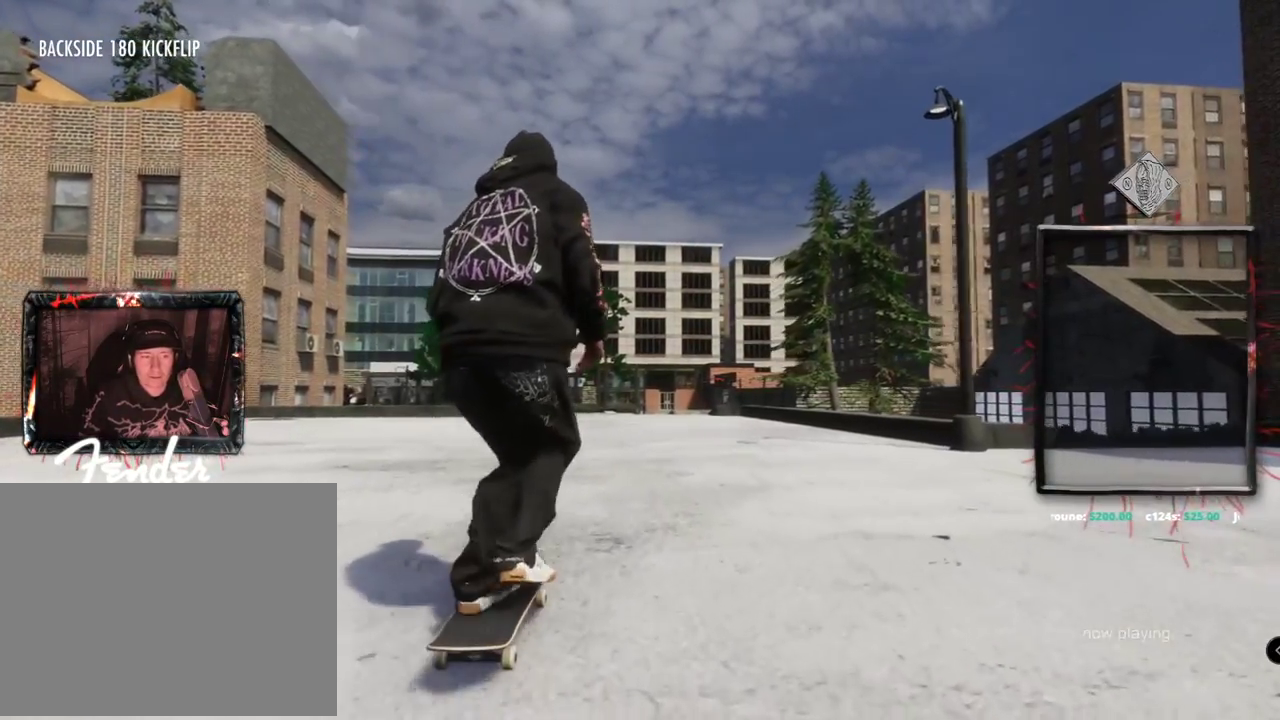
{"buttons": ["A", "R2"], "left_stick": "center", "right_stick": "center"}
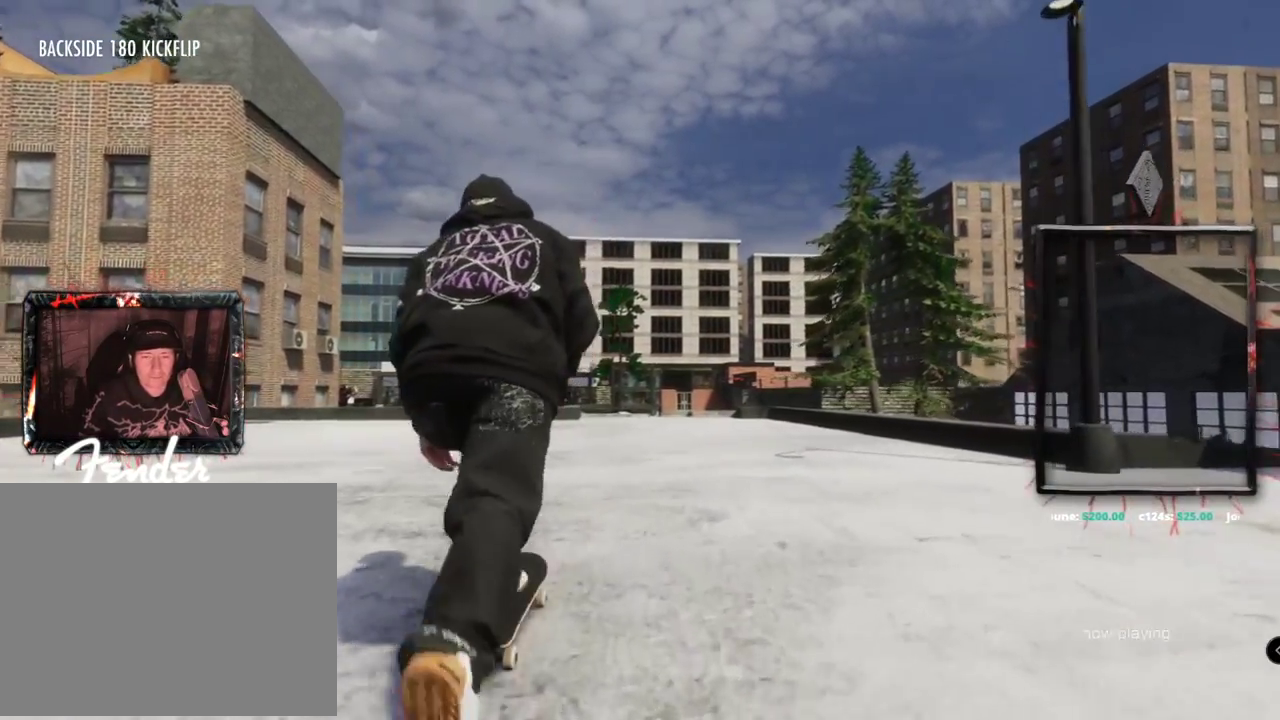
{"buttons": ["A"], "left_stick": "center", "right_stick": "center", "events": [[83, "R2", "up"]]}
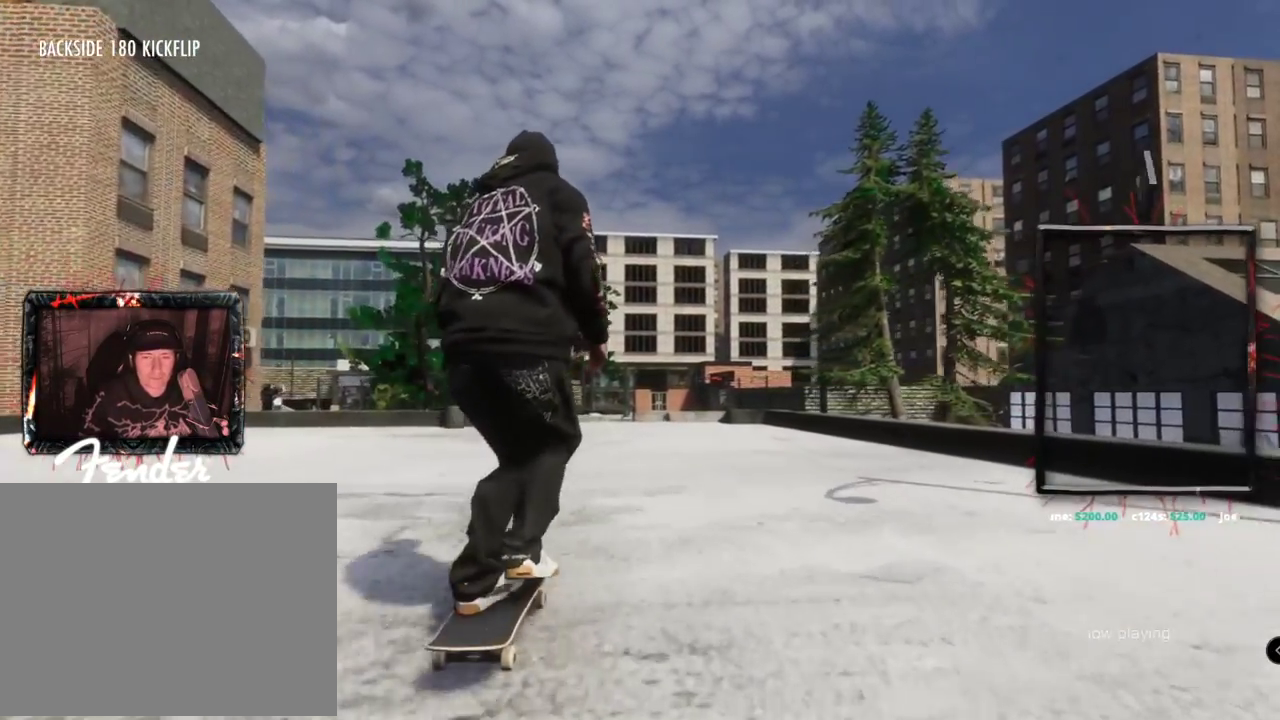
{"buttons": ["A"], "left_stick": "center", "right_stick": "center", "events": []}
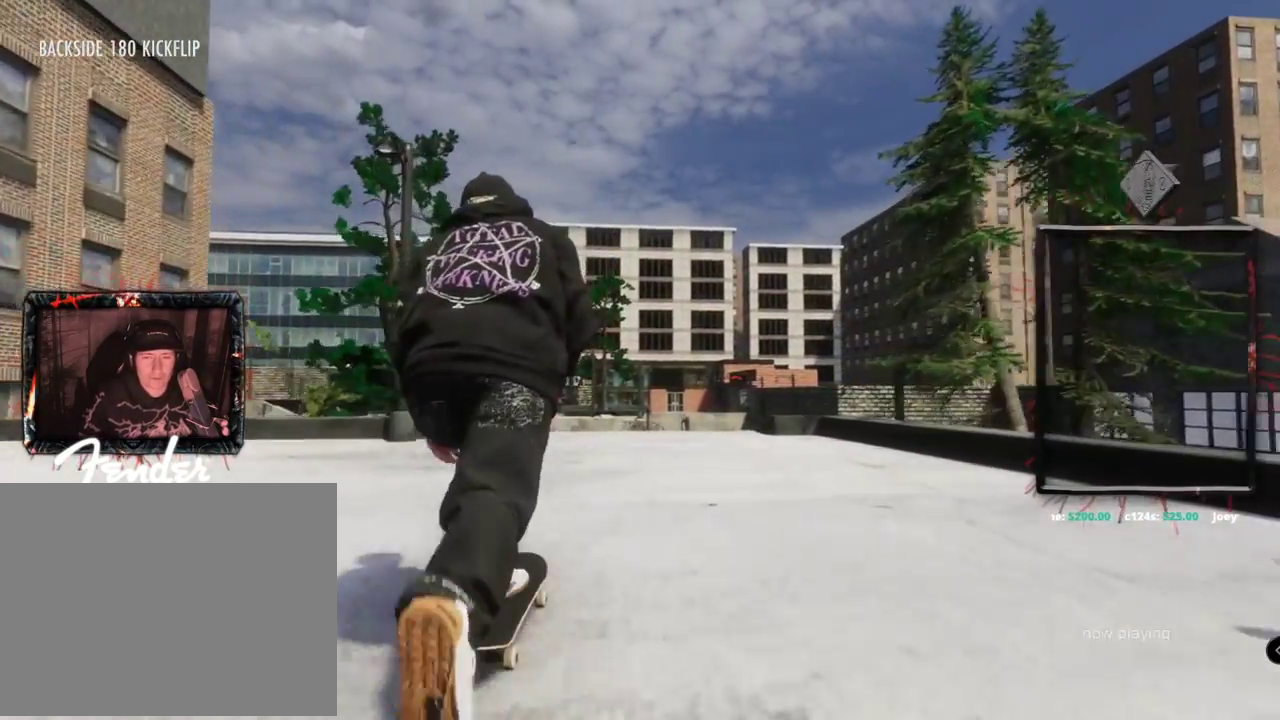
{"buttons": [], "left_stick": "center", "right_stick": "center"}
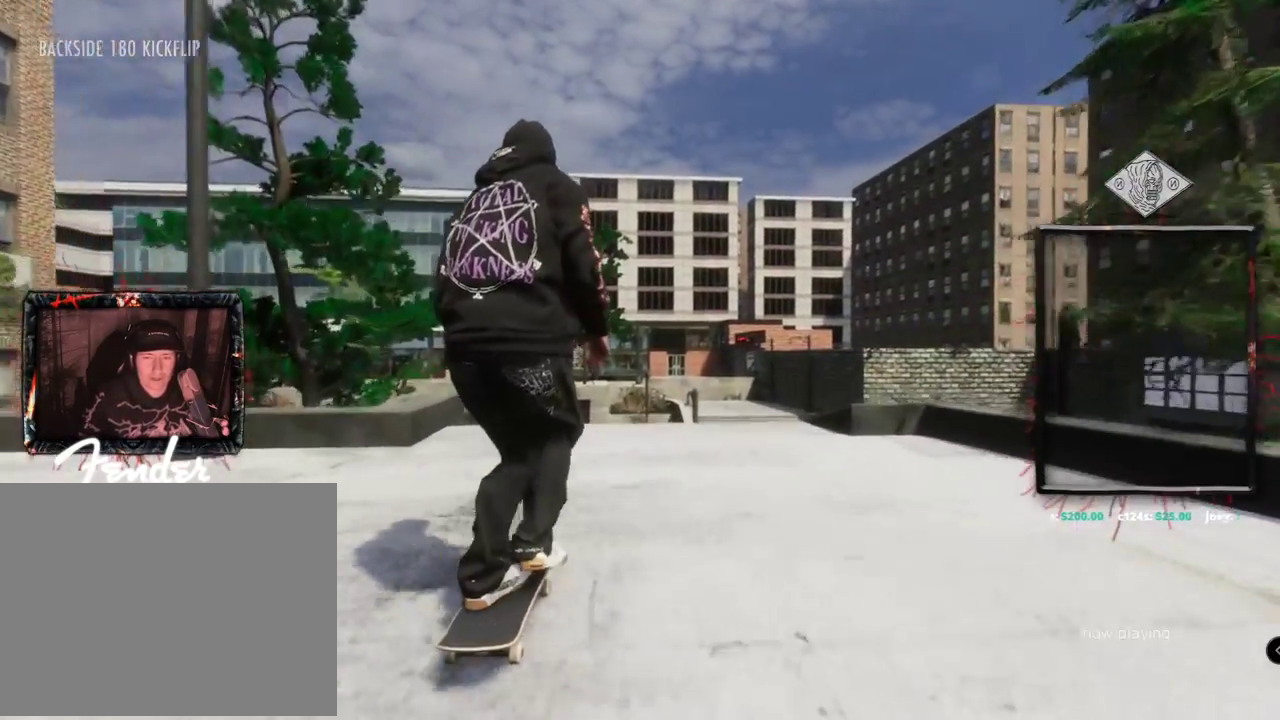
{"buttons": [], "left_stick": "center", "right_stick": "down", "events": [[234, "left_stick", "down"], [234, "right_stick", "down"], [484, "left_stick", "center"]]}
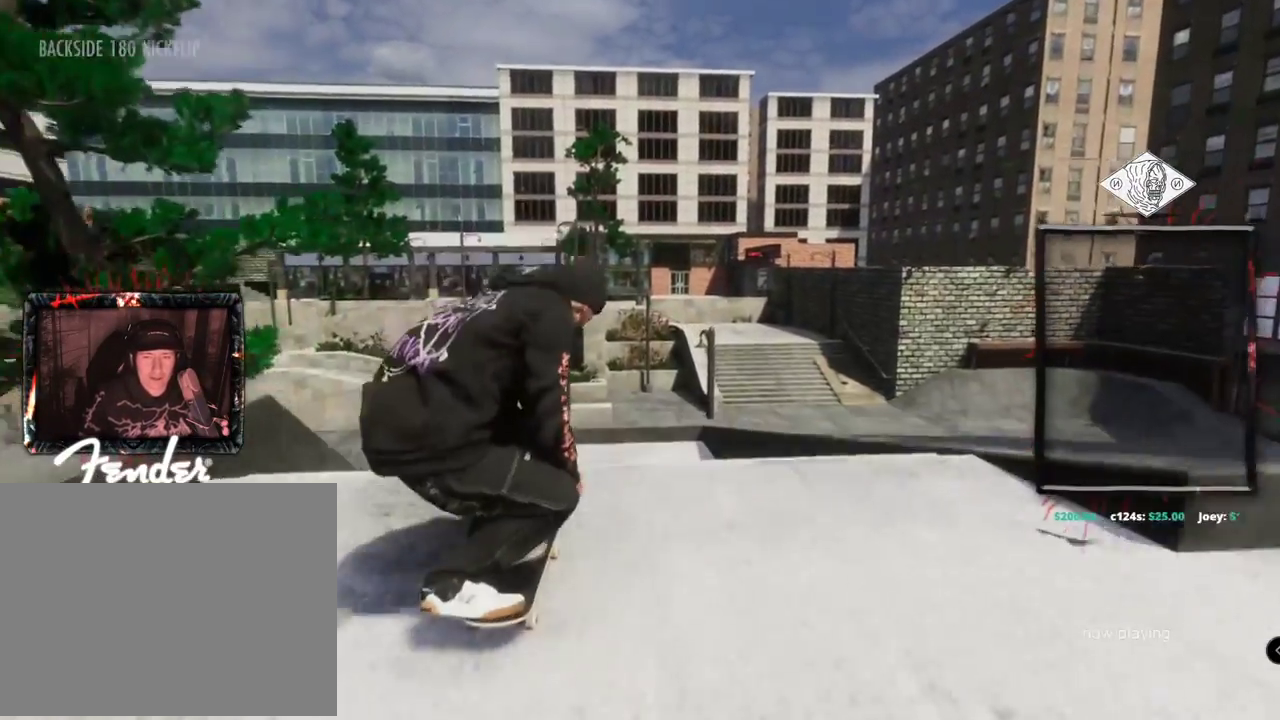
{"buttons": ["R2"], "left_stick": "center", "right_stick": "center"}
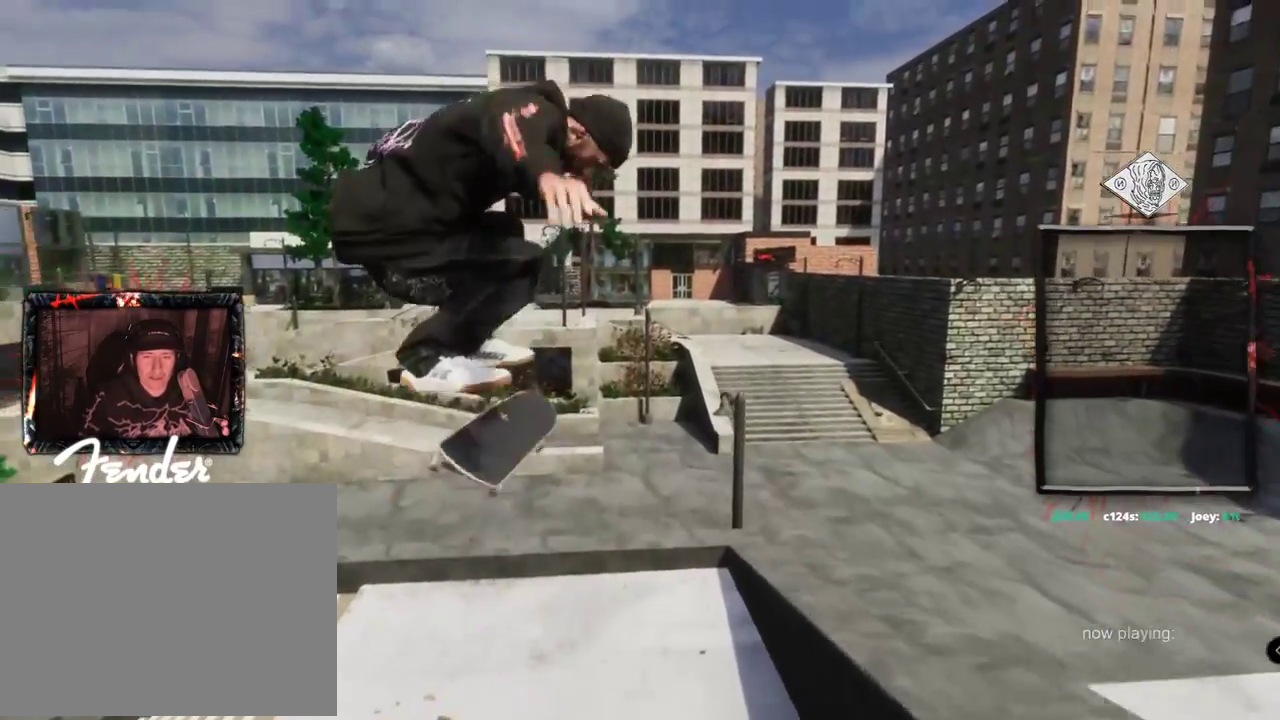
{"buttons": ["R2"], "left_stick": "center", "right_stick": "center", "events": [[284, "R2", "up"], [434, "R2", "down"]]}
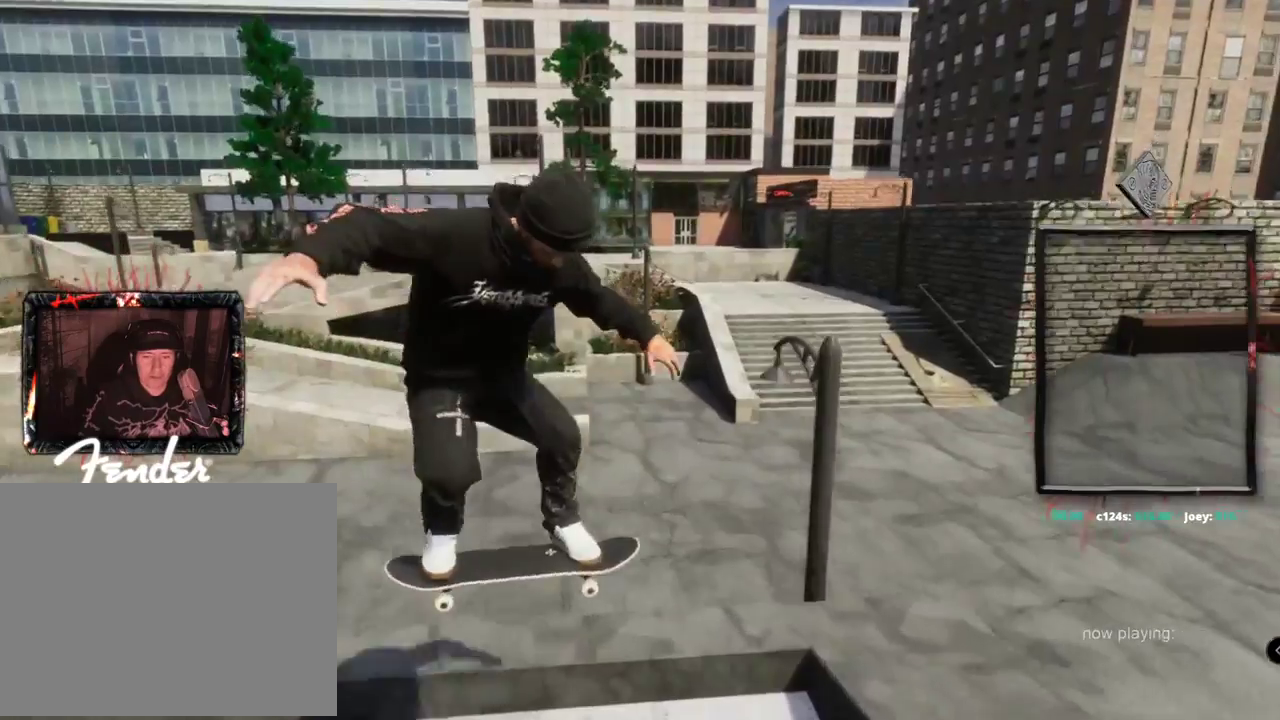
{"buttons": ["R2"], "left_stick": "center", "right_stick": "center", "events": []}
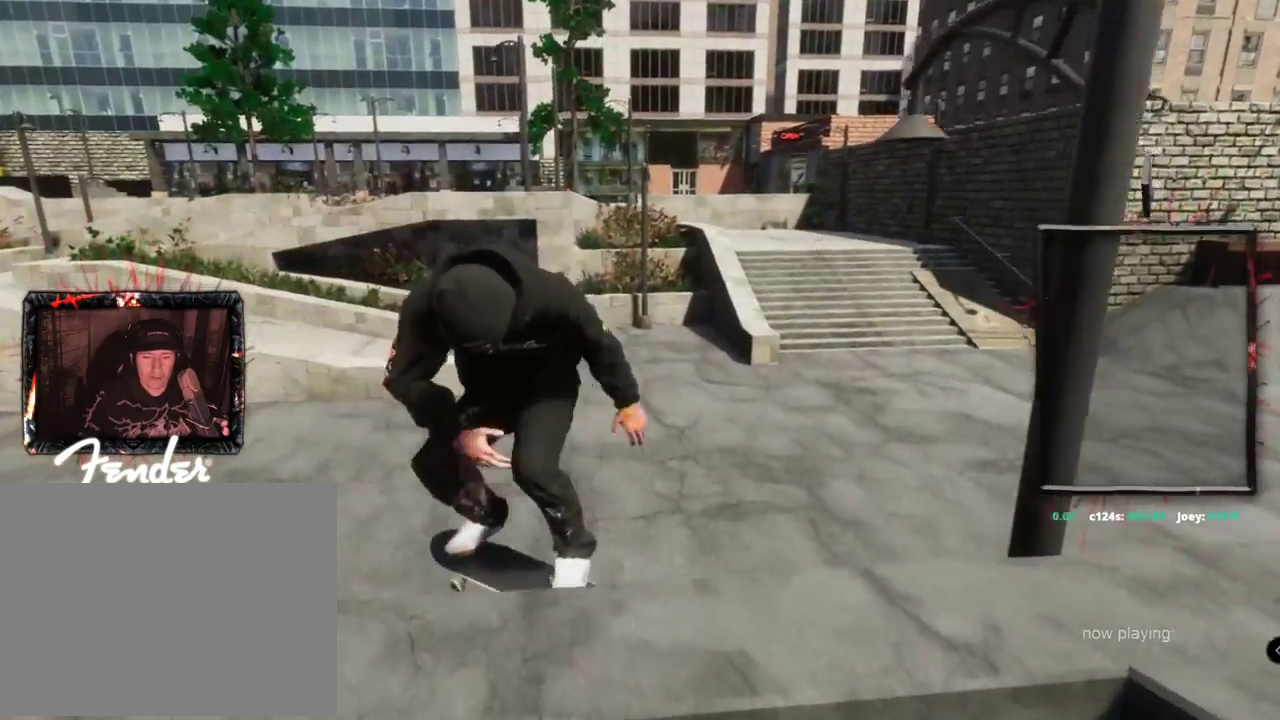
{"buttons": ["A", "DPAD_UP"], "left_stick": "center", "right_stick": "center"}
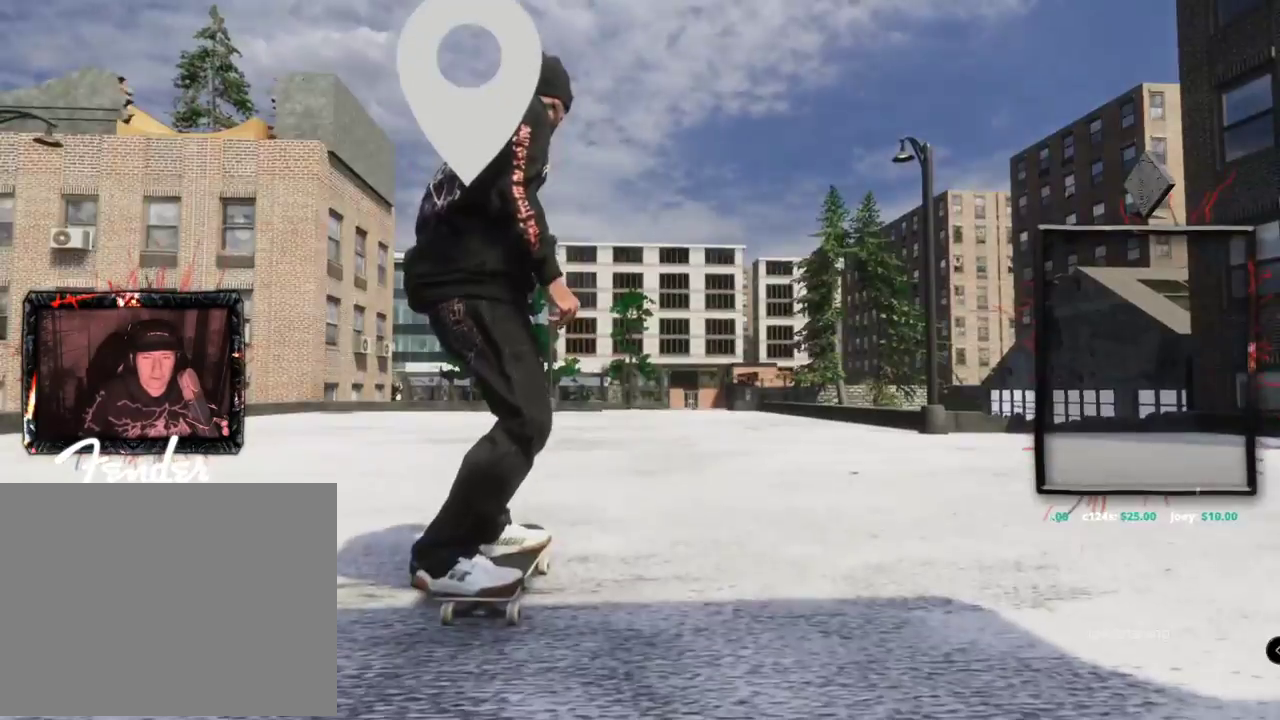
{"buttons": ["A"], "left_stick": "center", "right_stick": "center", "events": [[167, "DPAD_UP", "up"]]}
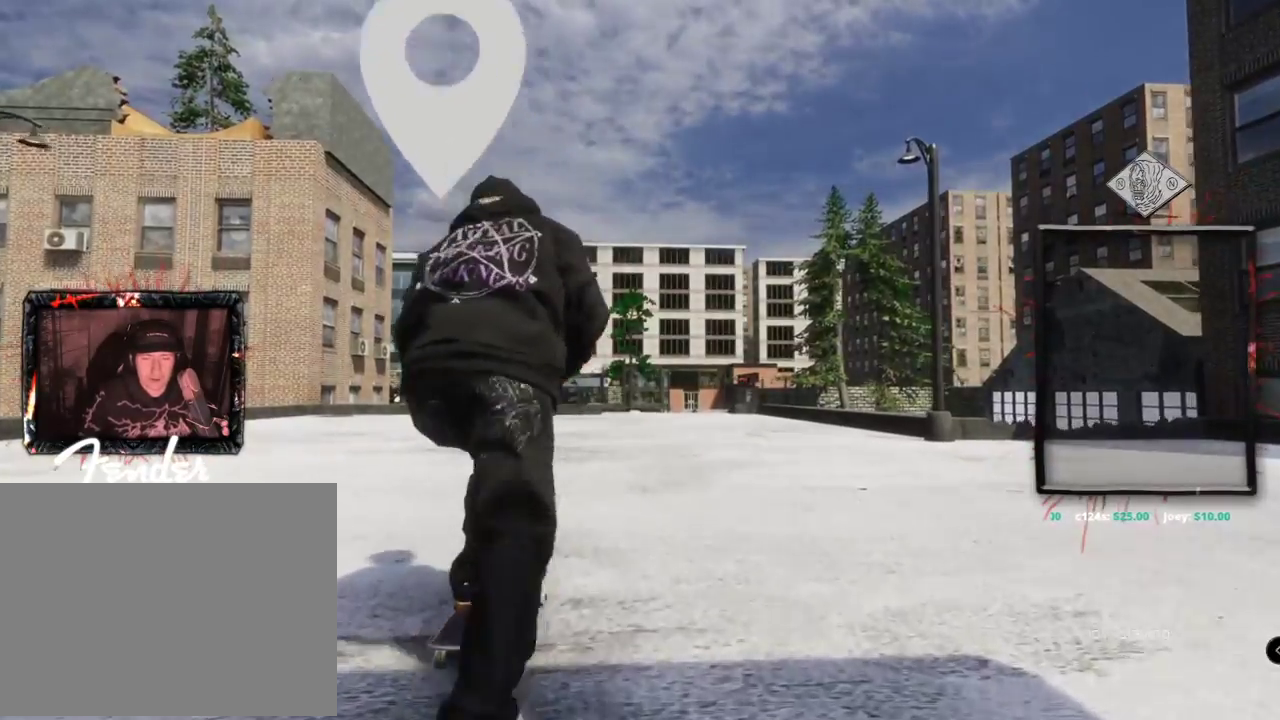
{"buttons": ["A"], "left_stick": "center", "right_stick": "center", "events": []}
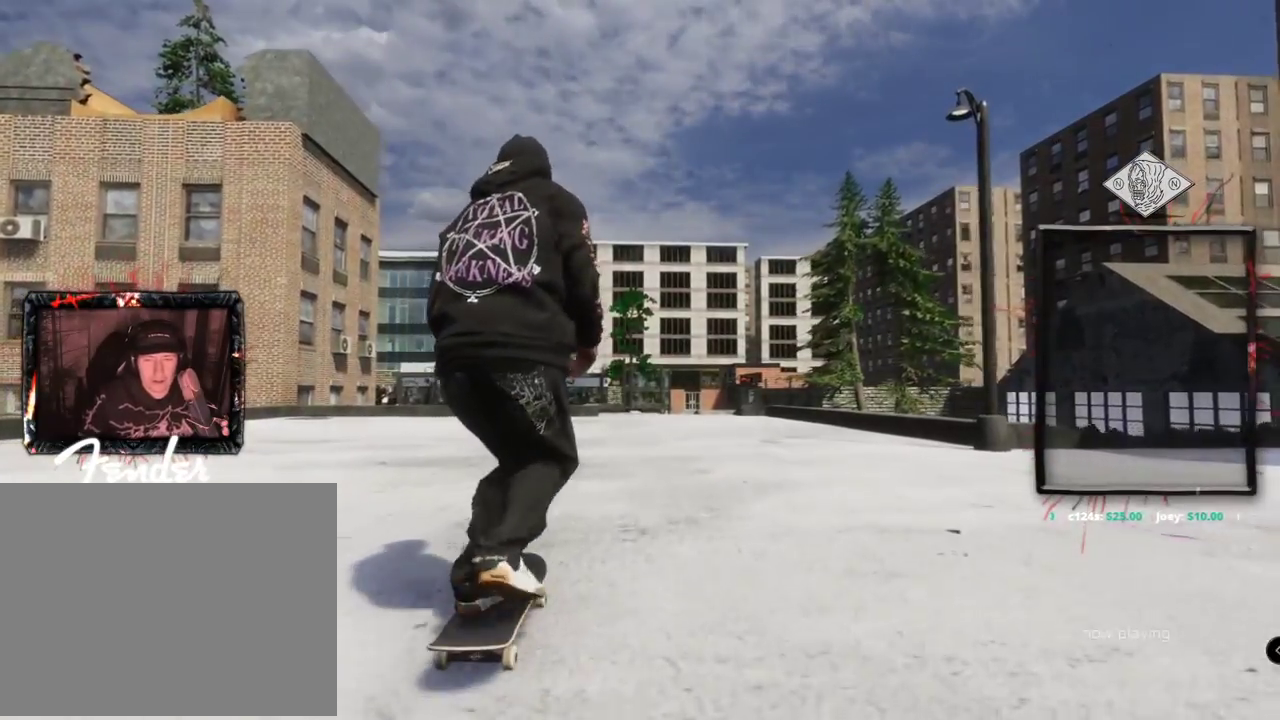
{"buttons": ["A"], "left_stick": "center", "right_stick": "center", "events": [[300, "R2", "down"], [450, "R2", "up"]]}
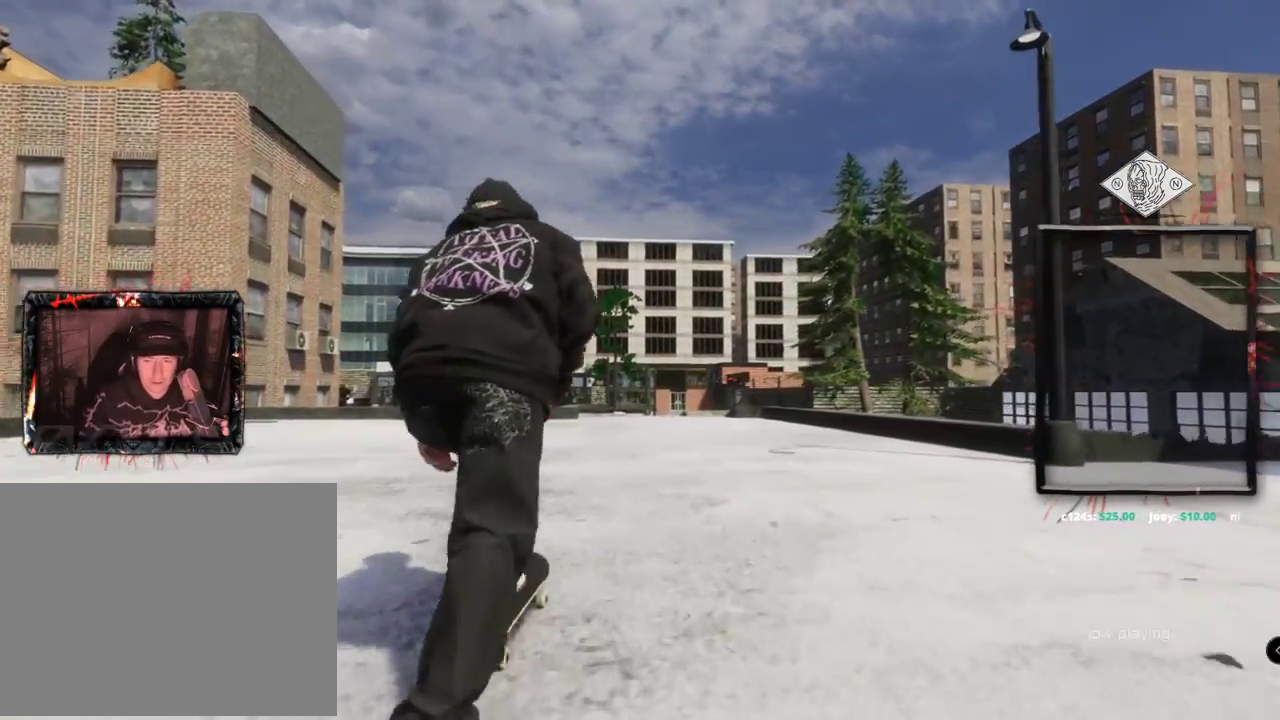
{"buttons": ["A"], "left_stick": "center", "right_stick": "center", "events": [[384, "L2", "down"], [501, "L2", "up"]]}
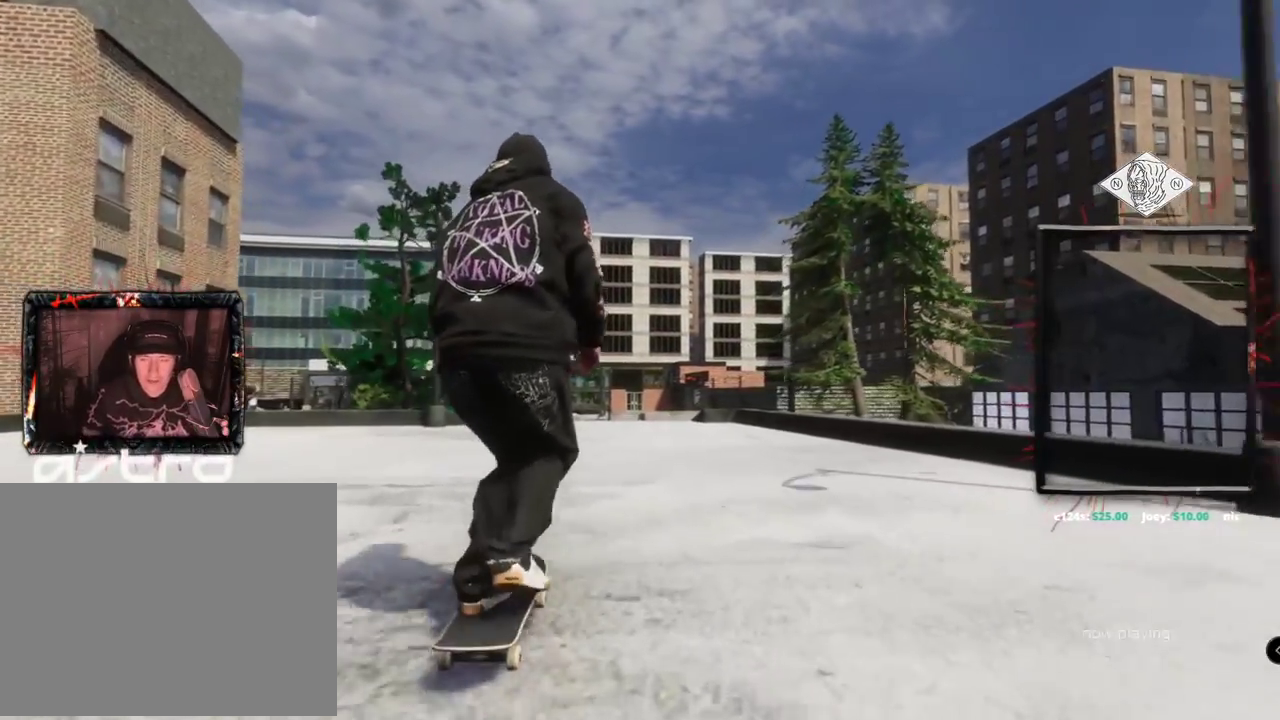
{"buttons": ["A"], "left_stick": "center", "right_stick": "center", "events": [[384, "R2", "down"], [500, "R2", "up"]]}
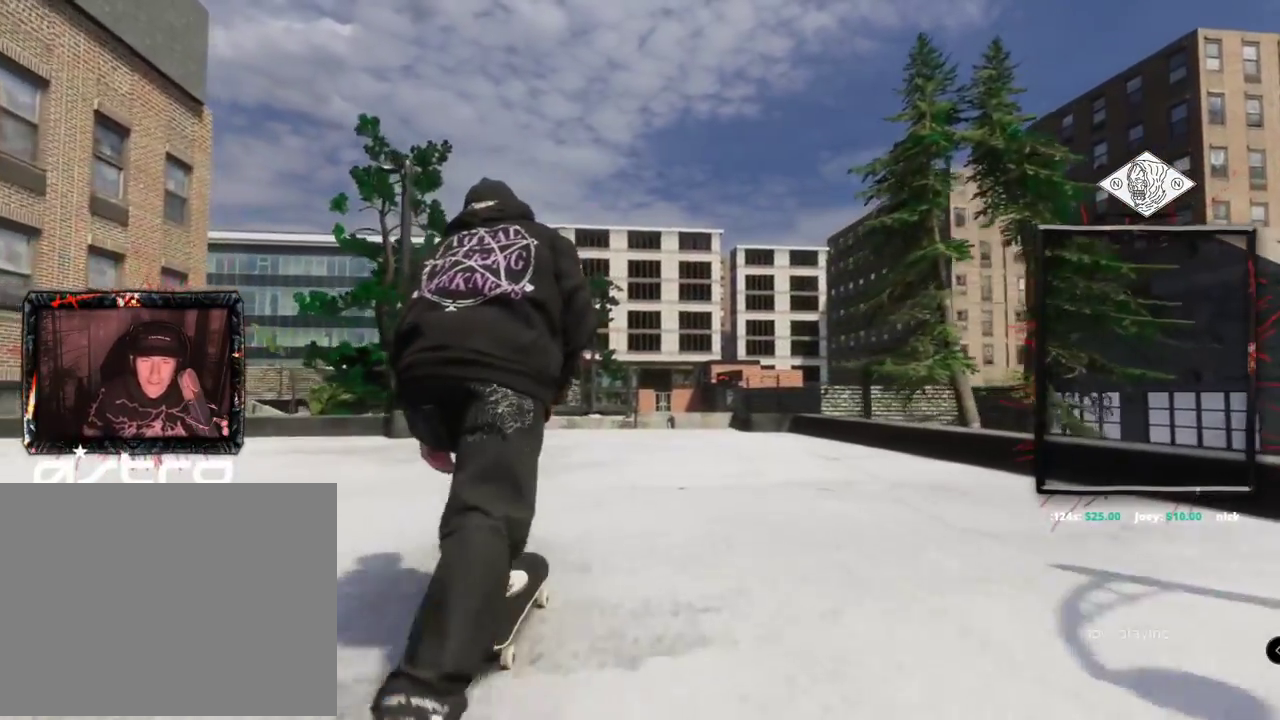
{"buttons": ["A", "L2"], "left_stick": "center", "right_stick": "center", "events": [[434, "L2", "down"]]}
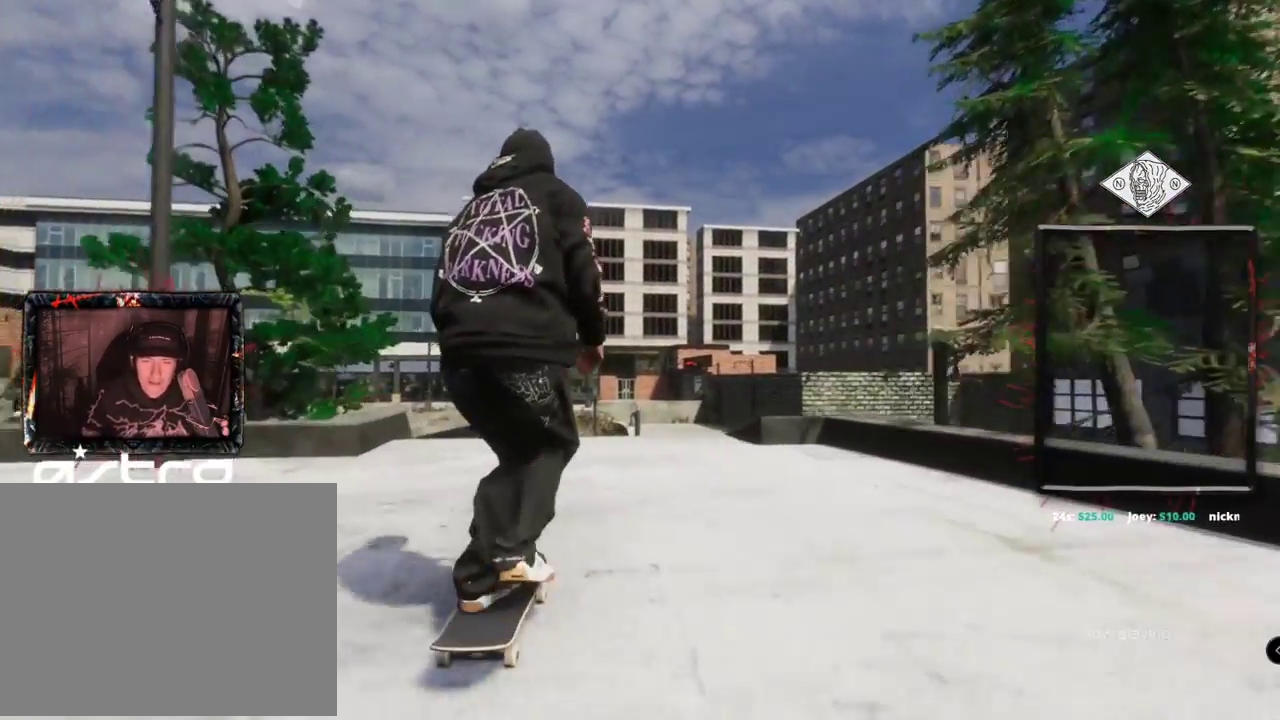
{"buttons": [], "left_stick": "down", "right_stick": "down", "events": [[33, "L2", "up"], [83, "A", "up"], [300, "left_stick", "down"], [334, "right_stick", "down"], [367, "L1", "down"], [417, "L1", "up"]]}
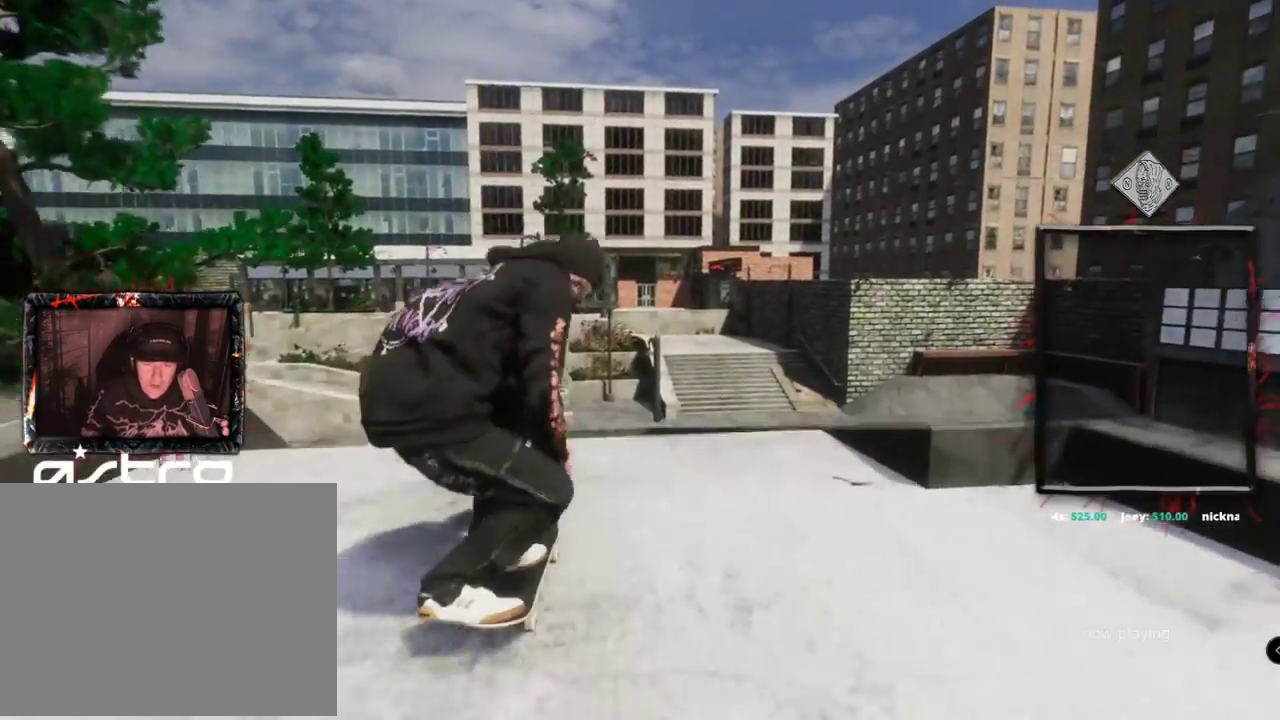
{"buttons": [], "left_stick": "center", "right_stick": "center"}
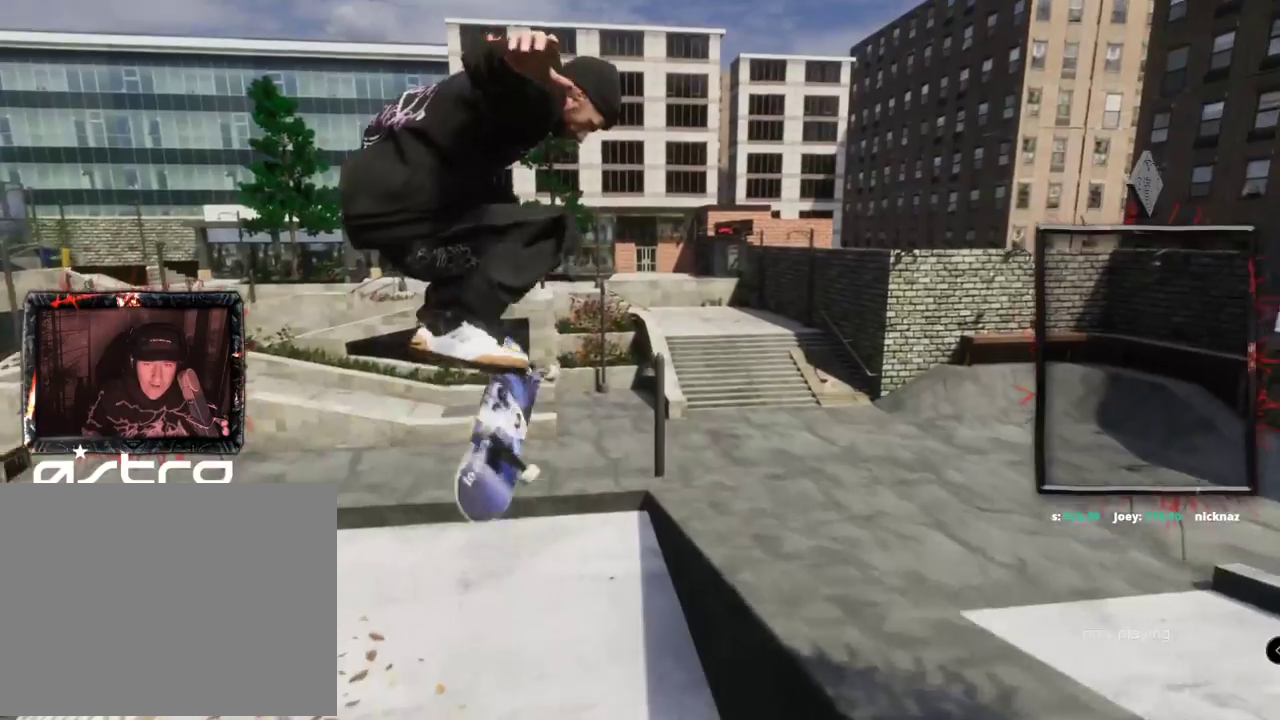
{"buttons": [], "left_stick": "center", "right_stick": "center", "events": [[50, "R2", "down"], [484, "R2", "up"]]}
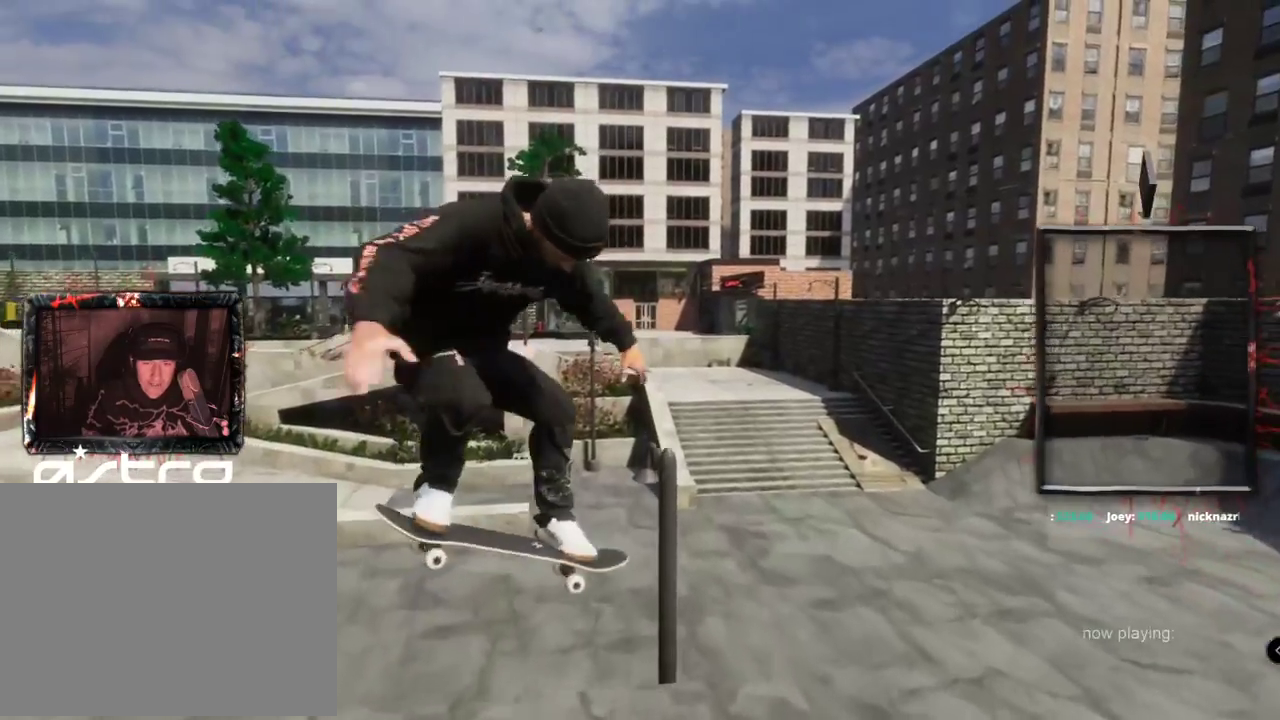
{"buttons": ["R2"], "left_stick": "center", "right_stick": "center", "events": [[134, "R2", "down"]]}
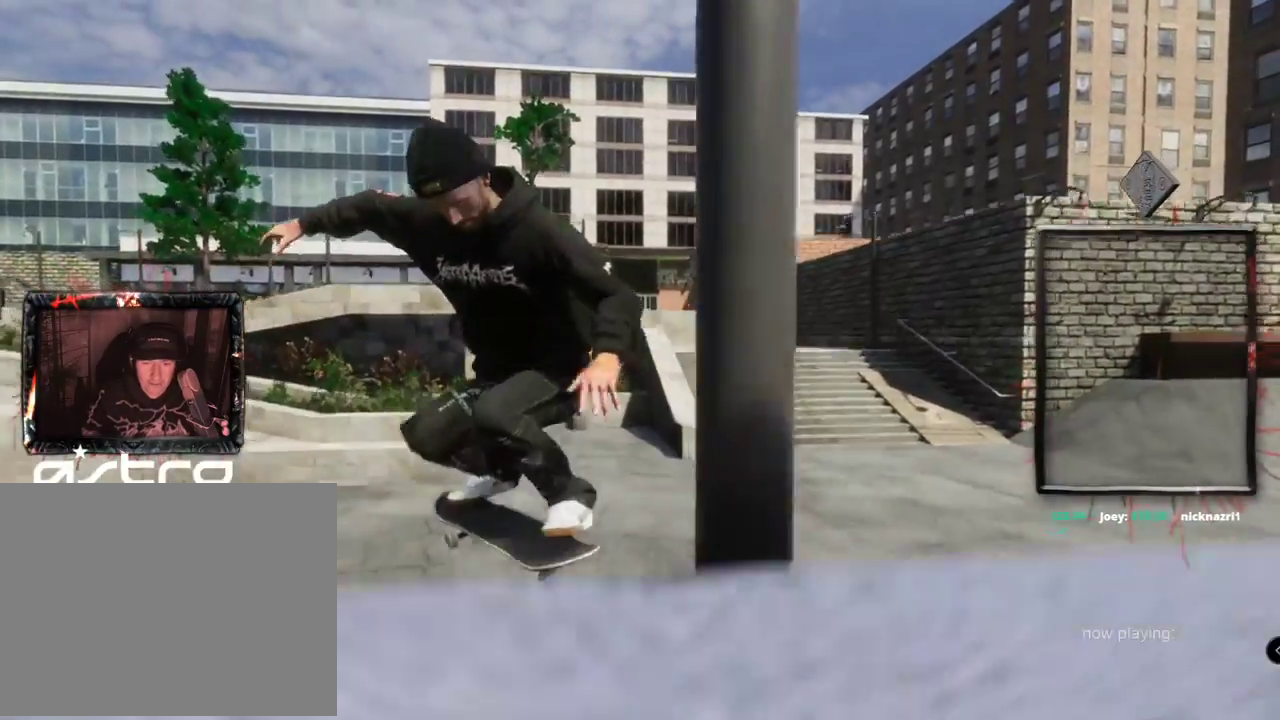
{"buttons": ["R2"], "left_stick": "center", "right_stick": "center"}
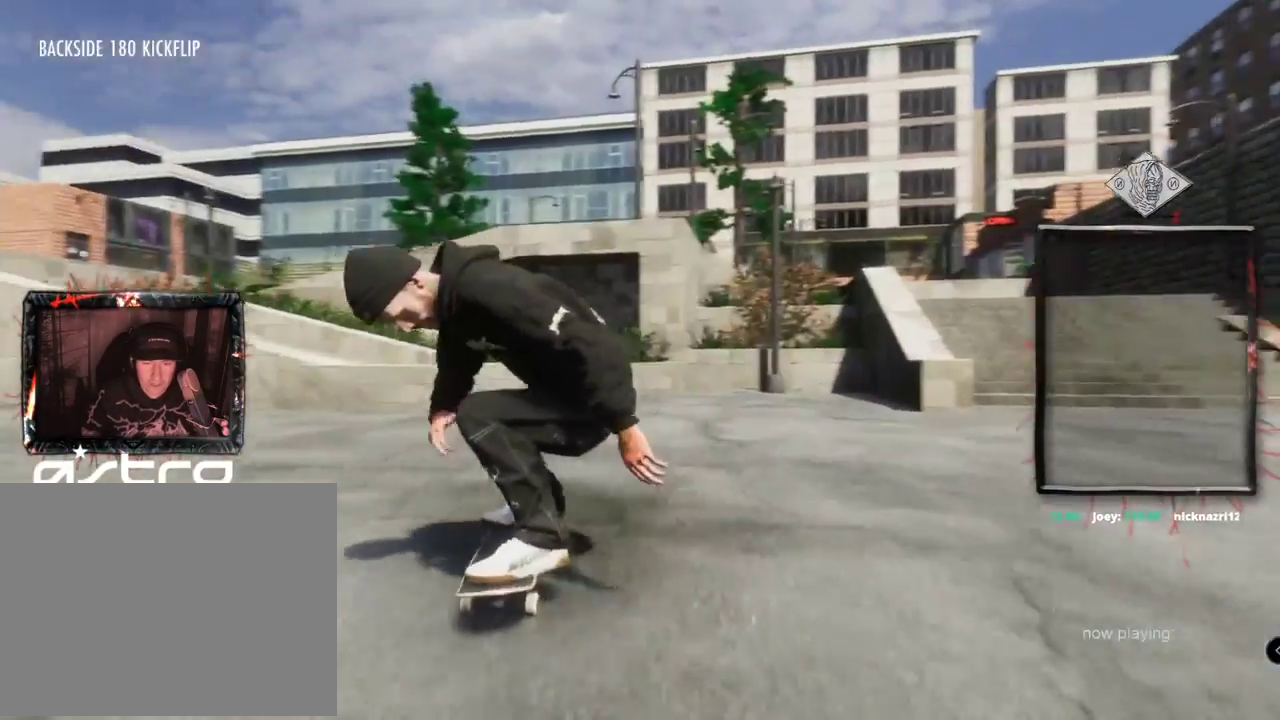
{"buttons": ["A"], "left_stick": "center", "right_stick": "center", "events": [[151, "DPAD_UP", "down"], [151, "R2", "up"], [317, "A", "down"], [484, "DPAD_UP", "up"]]}